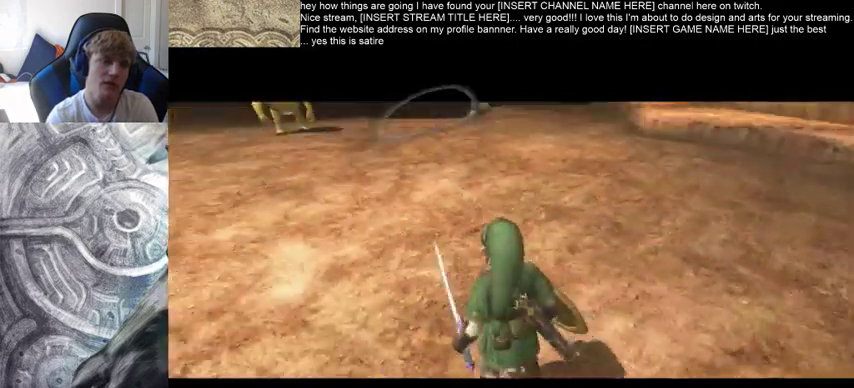
Gameplay with a controller (Xbox layout); each line is a JSON object with the inputs held at the frame after it. "events" lists button and stick changes between this image and that frame as [ms after this image, input, new state], when the widget could be followed in between. Not read: L3 R3.
{"buttons": ["B"], "left_stick": "up", "right_stick": "center", "events": [[467, "left_stick", "up"], [500, "B", "down"]]}
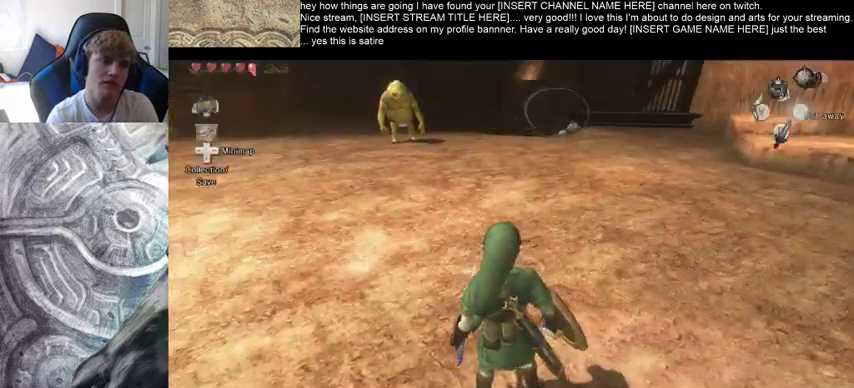
{"buttons": [], "left_stick": "up", "right_stick": "center", "events": [[100, "B", "up"], [167, "B", "down"], [267, "B", "up"]]}
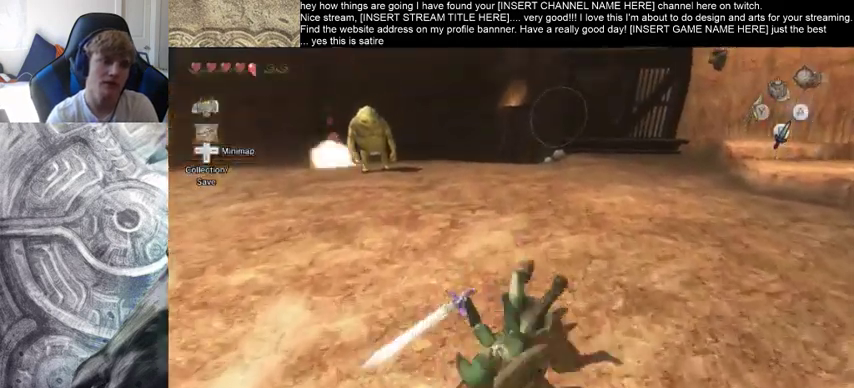
{"buttons": [], "left_stick": "up", "right_stick": "center", "events": [[200, "B", "down"], [267, "B", "up"], [333, "B", "down"], [400, "B", "up"]]}
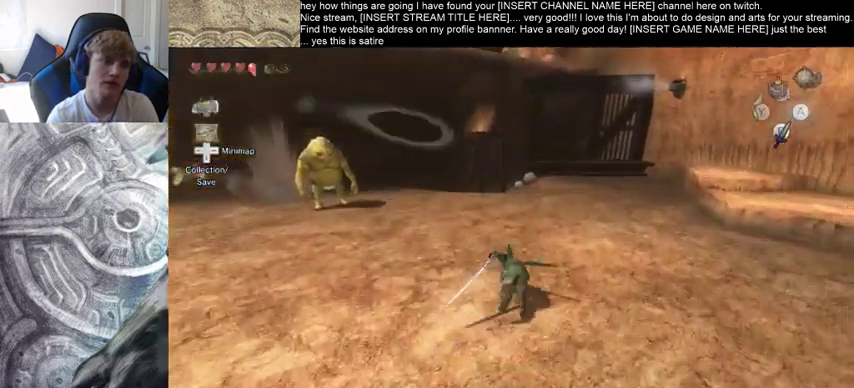
{"buttons": [], "left_stick": "up", "right_stick": "center", "events": [[367, "B", "down"], [467, "B", "up"]]}
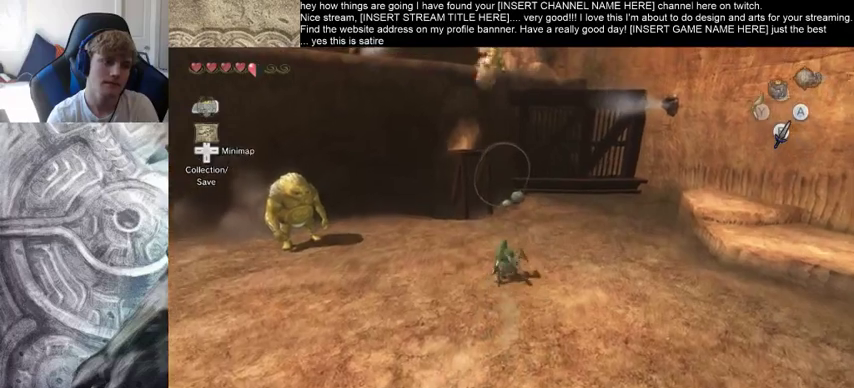
{"buttons": [], "left_stick": "up", "right_stick": "center", "events": [[33, "B", "down"], [133, "B", "up"]]}
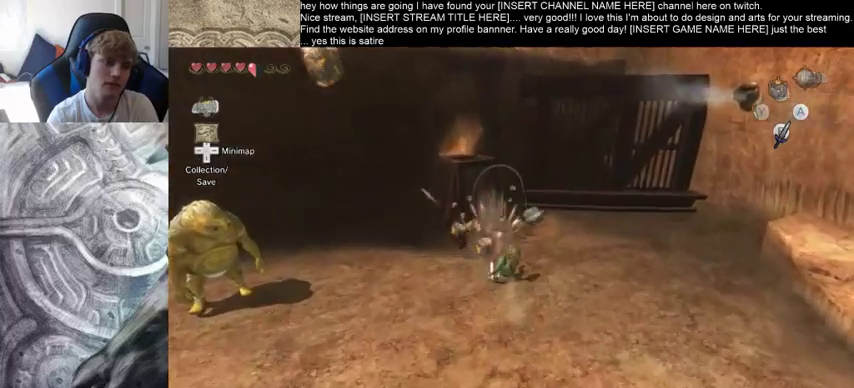
{"buttons": [], "left_stick": "up", "right_stick": "left", "events": [[333, "right_stick", "left"]]}
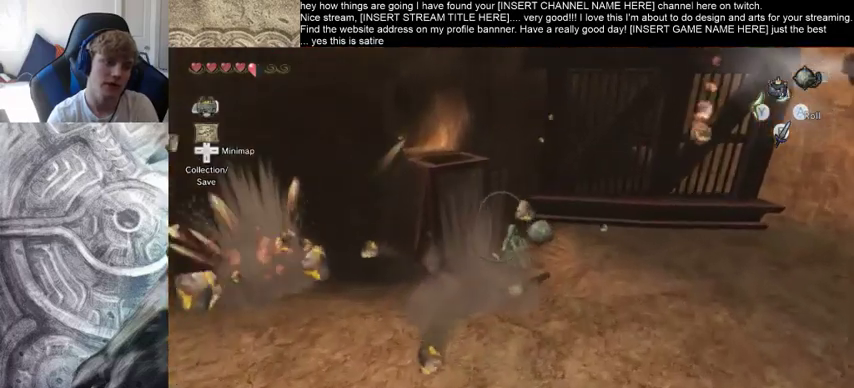
{"buttons": [], "left_stick": "center", "right_stick": "center", "events": [[133, "right_stick", "center"], [233, "left_stick", "center"]]}
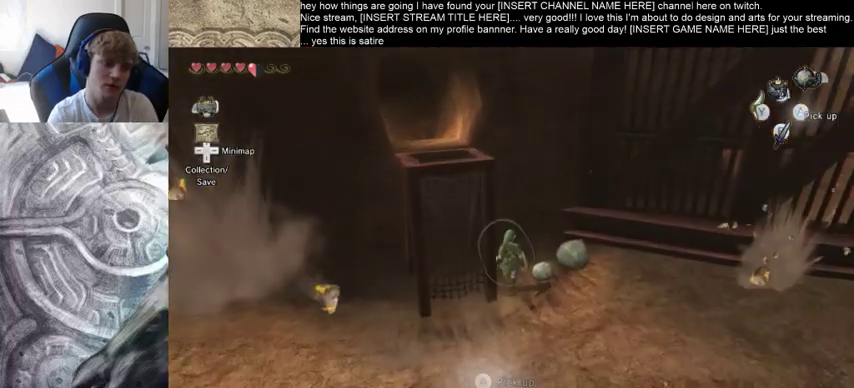
{"buttons": [], "left_stick": "center", "right_stick": "center", "events": []}
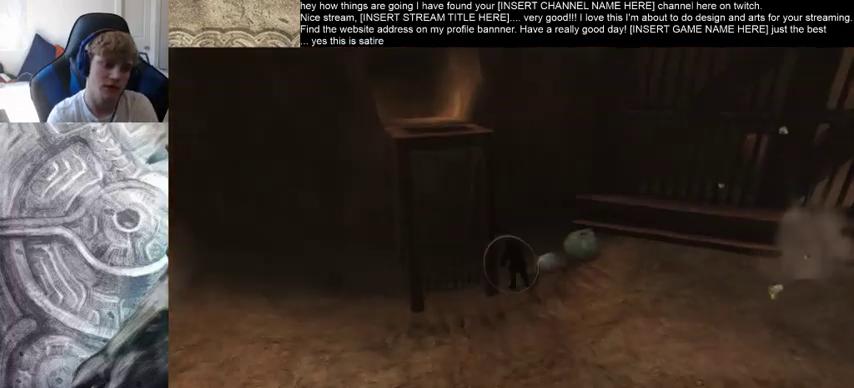
{"buttons": [], "left_stick": "center", "right_stick": "center", "events": []}
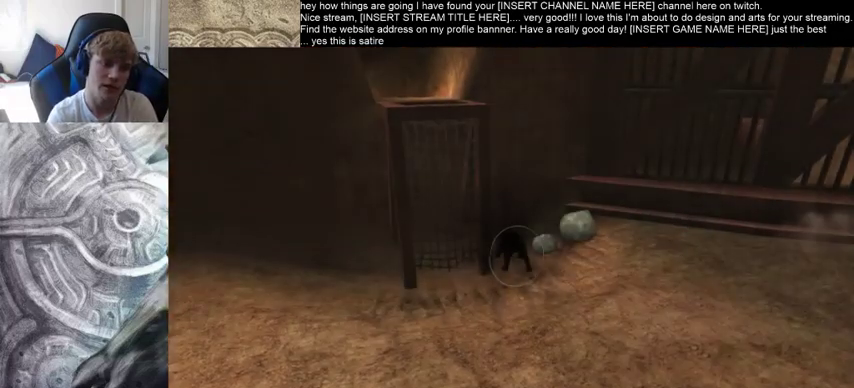
{"buttons": [], "left_stick": "down-right", "right_stick": "center", "events": [[467, "left_stick", "down-right"]]}
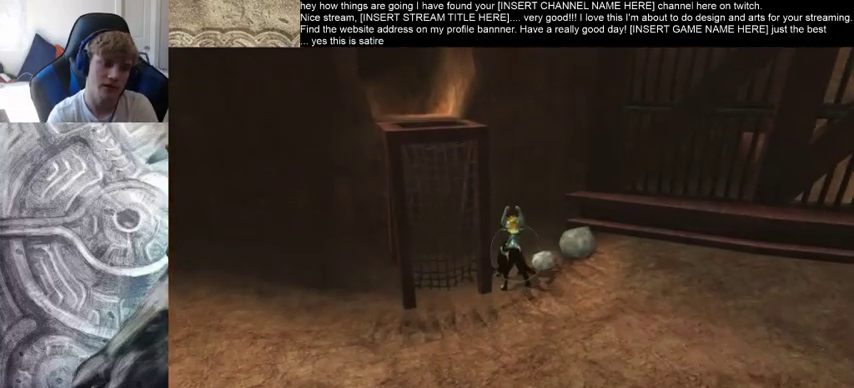
{"buttons": [], "left_stick": "down-right", "right_stick": "down-right", "events": [[233, "right_stick", "down-right"]]}
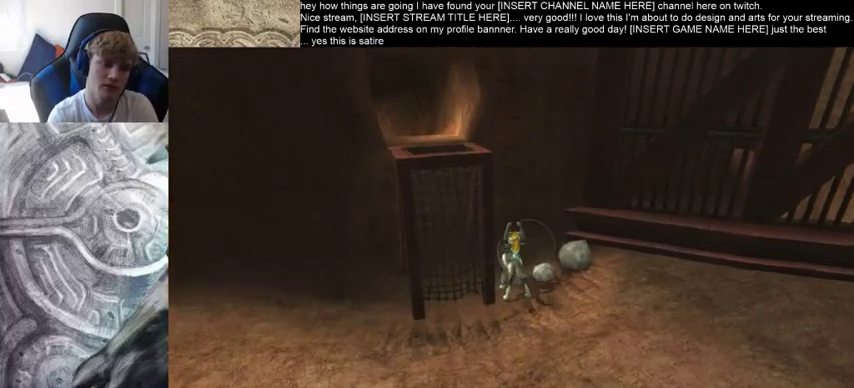
{"buttons": [], "left_stick": "down-right", "right_stick": "right", "events": [[200, "right_stick", "right"]]}
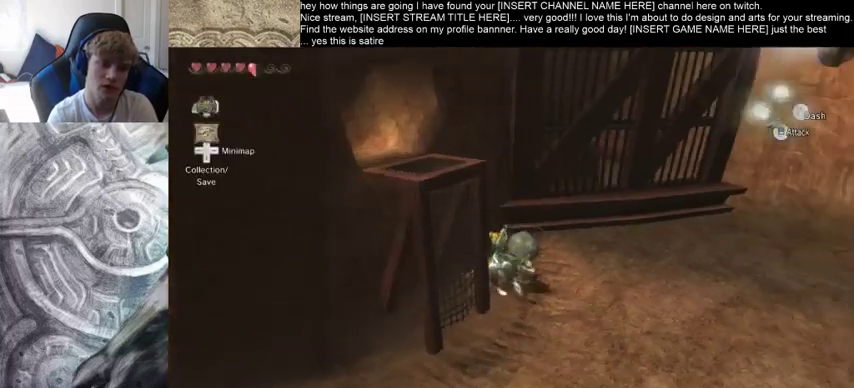
{"buttons": [], "left_stick": "up-right", "right_stick": "center", "events": [[167, "left_stick", "right"], [267, "left_stick", "up-right"], [333, "right_stick", "center"]]}
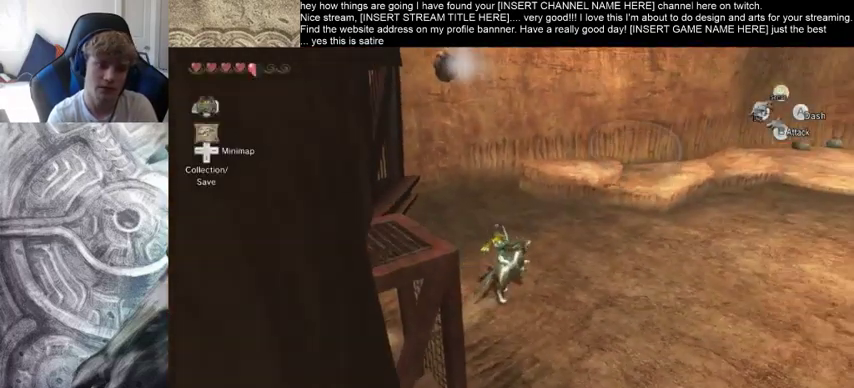
{"buttons": [], "left_stick": "up", "right_stick": "center", "events": [[100, "left_stick", "up"]]}
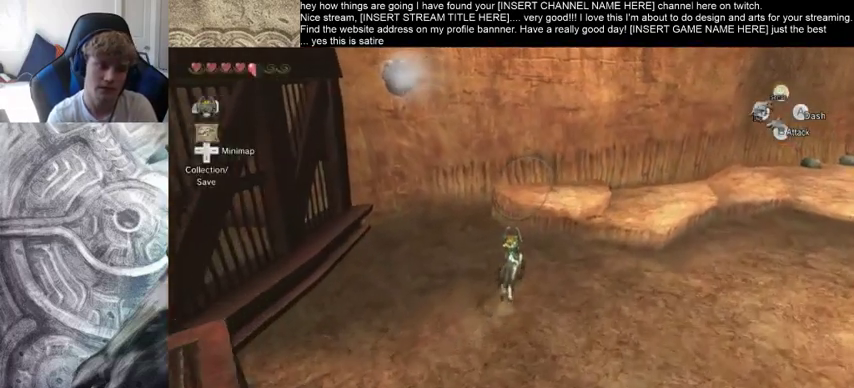
{"buttons": [], "left_stick": "center", "right_stick": "center", "events": [[167, "B", "down"], [267, "left_stick", "center"], [333, "B", "up"]]}
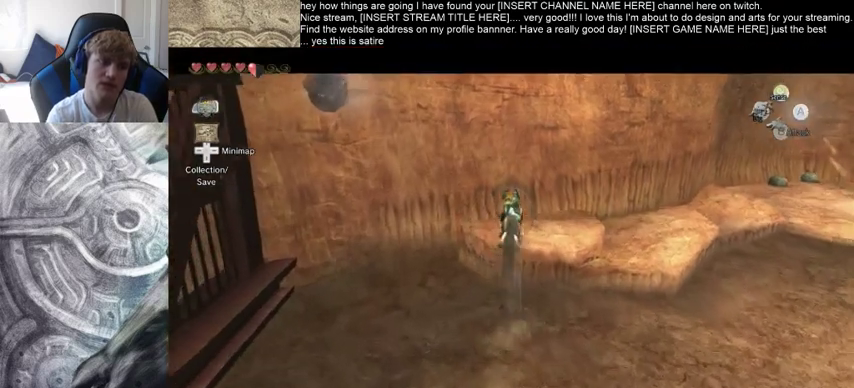
{"buttons": [], "left_stick": "center", "right_stick": "center", "events": []}
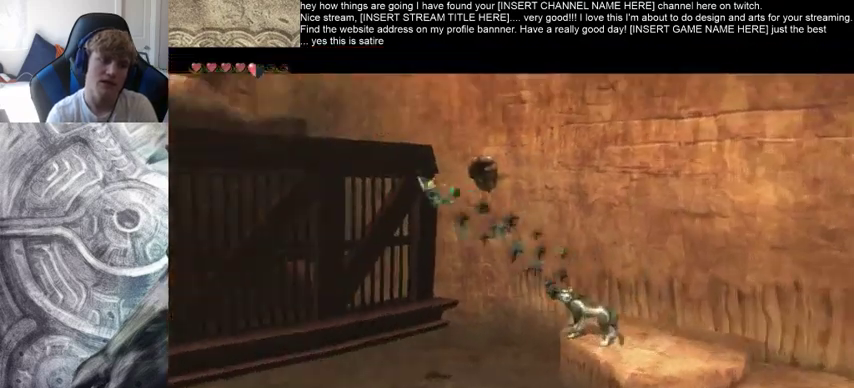
{"buttons": ["B"], "left_stick": "center", "right_stick": "center", "events": [[100, "B", "down"], [167, "B", "up"], [300, "B", "down"]]}
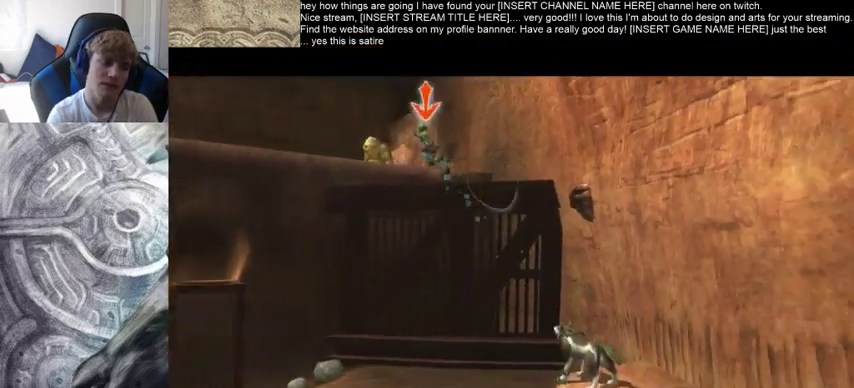
{"buttons": [], "left_stick": "center", "right_stick": "center", "events": [[100, "B", "up"], [167, "B", "down"], [300, "B", "up"]]}
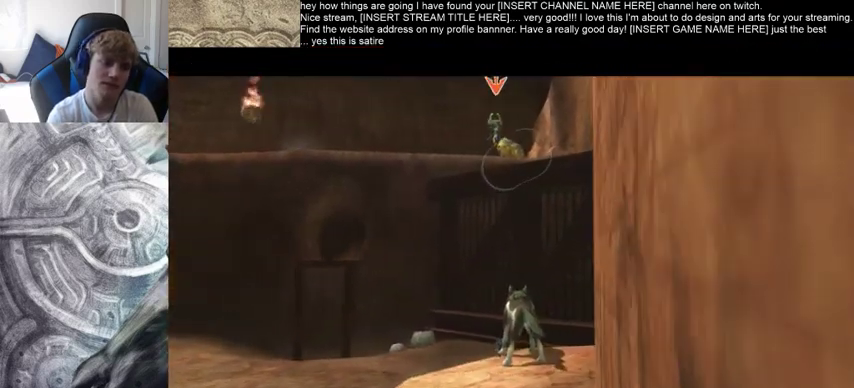
{"buttons": ["B"], "left_stick": "center", "right_stick": "center", "events": [[333, "B", "down"]]}
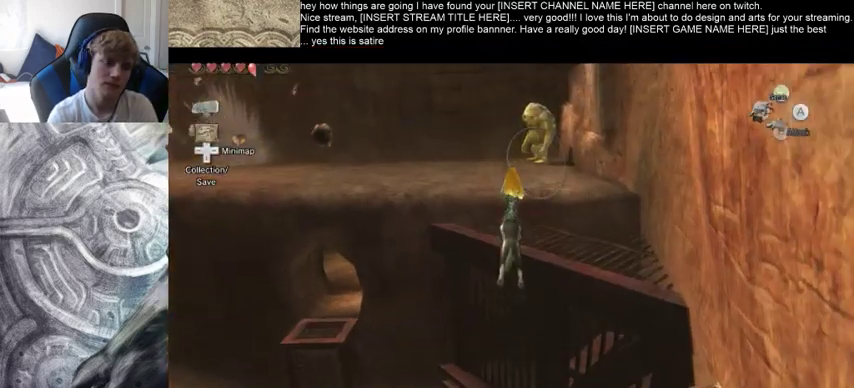
{"buttons": ["B"], "left_stick": "center", "right_stick": "center", "events": []}
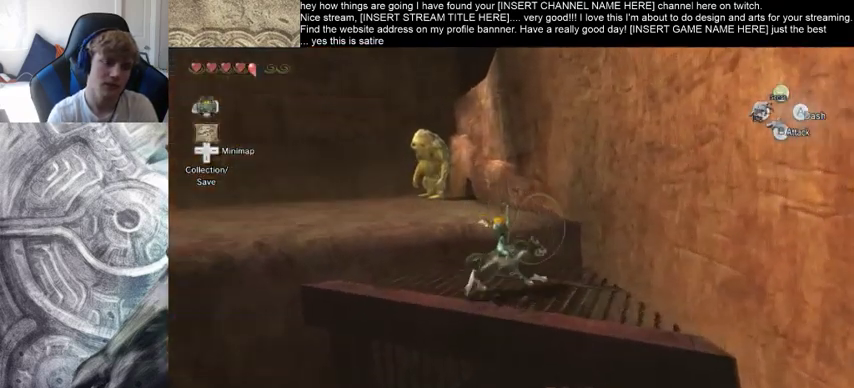
{"buttons": [], "left_stick": "center", "right_stick": "center", "events": [[333, "B", "up"]]}
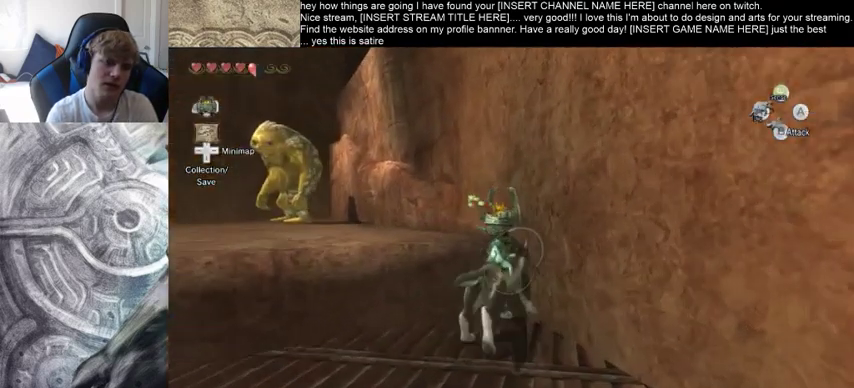
{"buttons": [], "left_stick": "center", "right_stick": "center", "events": []}